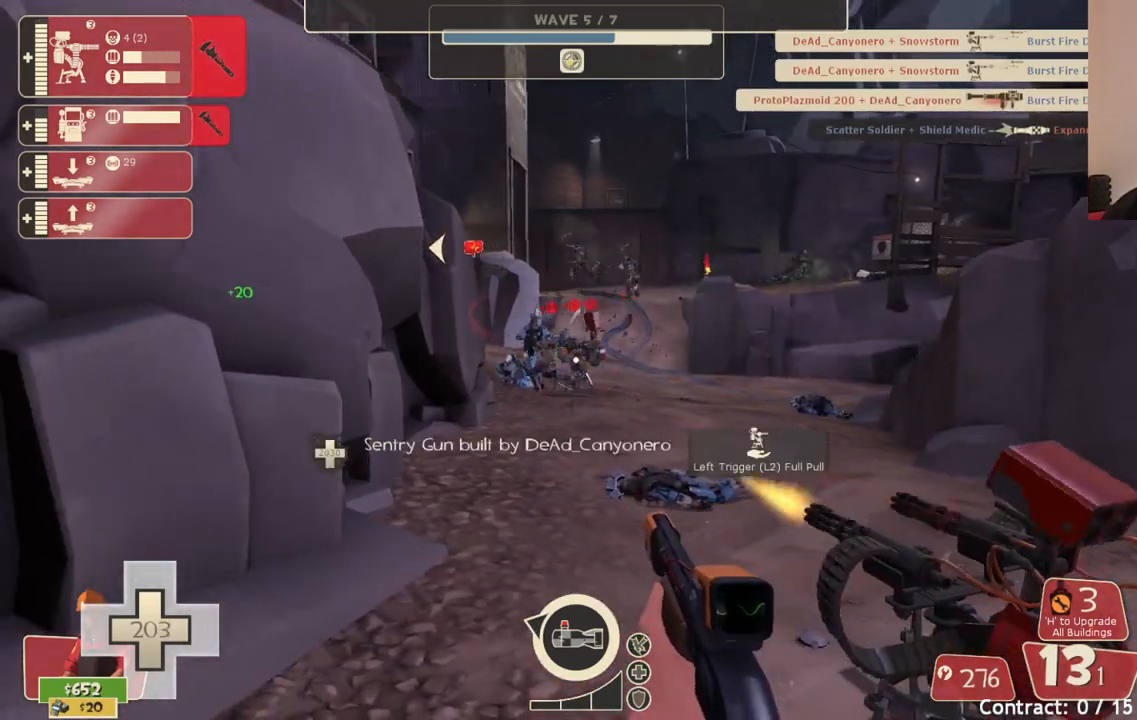
Gameplay with a controller (PlayStation layout); each line is a JSON object with the inputs held at the frame after it. "events" lists button and stick changes between this image and that frame as [ms after this image, input, new state], when the widget could be followed in between.
{"buttons": ["R2"], "left_stick": "center", "right_stick": "center", "events": []}
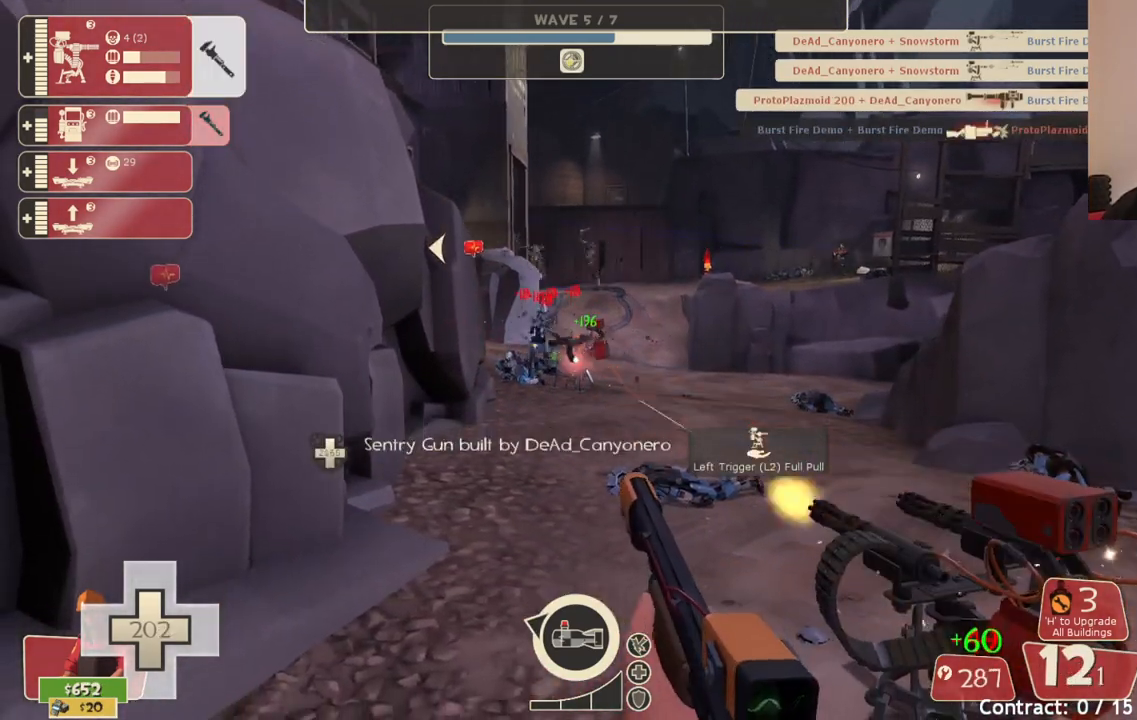
{"buttons": [], "left_stick": "center", "right_stick": "center", "events": [[117, "left_stick", "down-right"], [133, "R2", "up"], [333, "left_stick", "center"]]}
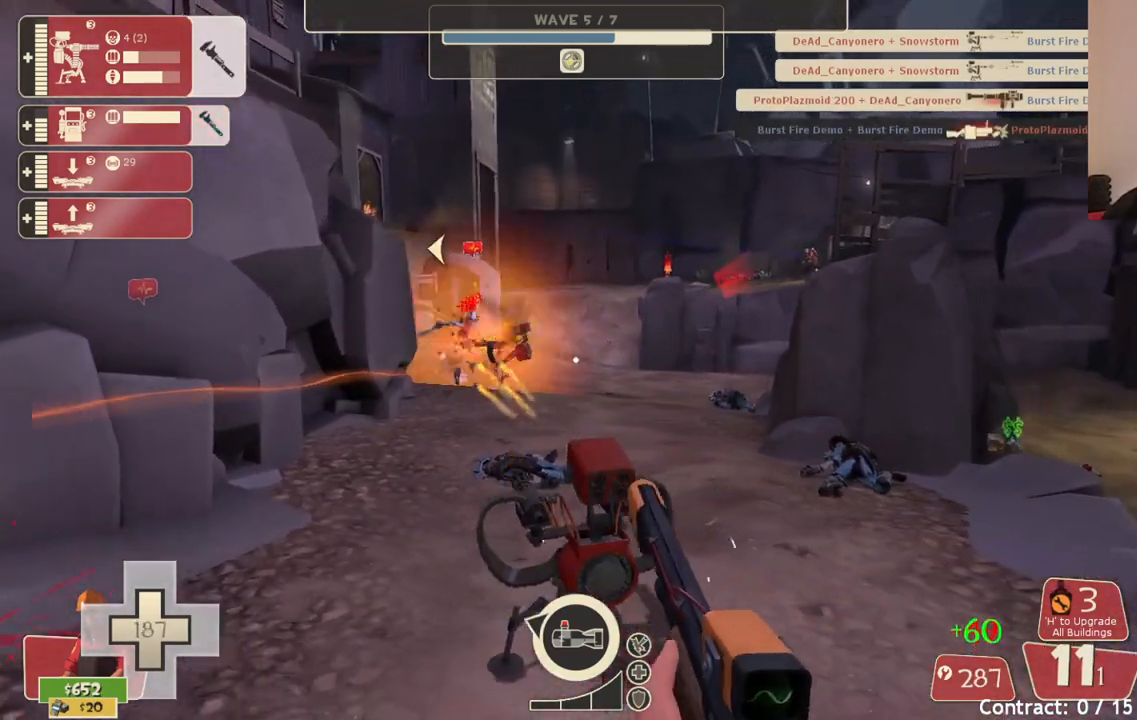
{"buttons": [], "left_stick": "center", "right_stick": "center", "events": [[133, "SQUARE", "down"], [217, "SQUARE", "up"], [283, "SQUARE", "down"], [333, "DPAD_DOWN", "down"], [400, "SQUARE", "up"], [433, "DPAD_DOWN", "up"]]}
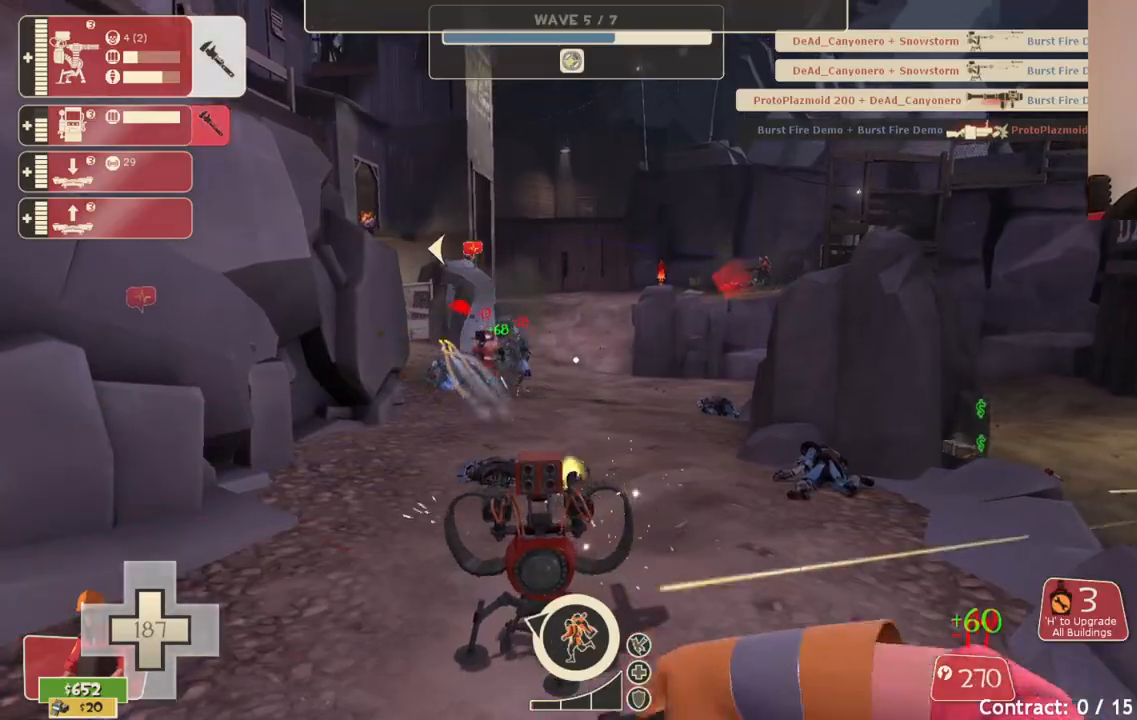
{"buttons": [], "left_stick": "up-left", "right_stick": "center", "events": [[150, "left_stick", "up-left"]]}
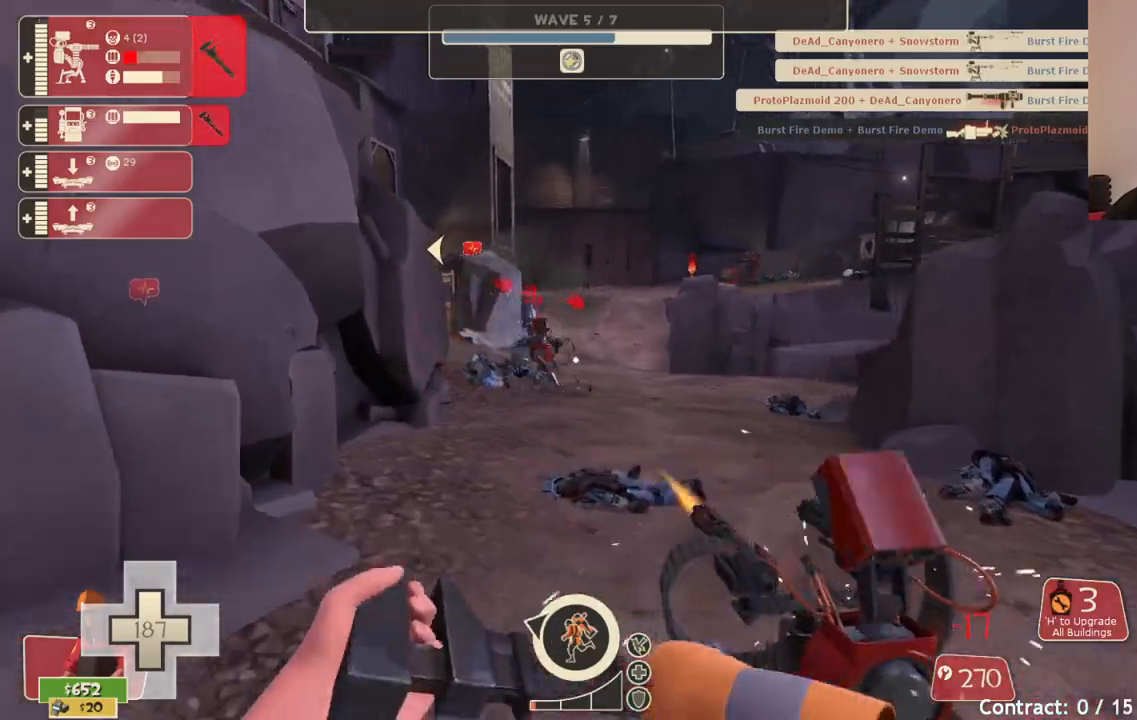
{"buttons": [], "left_stick": "up", "right_stick": "center", "events": [[150, "left_stick", "up"]]}
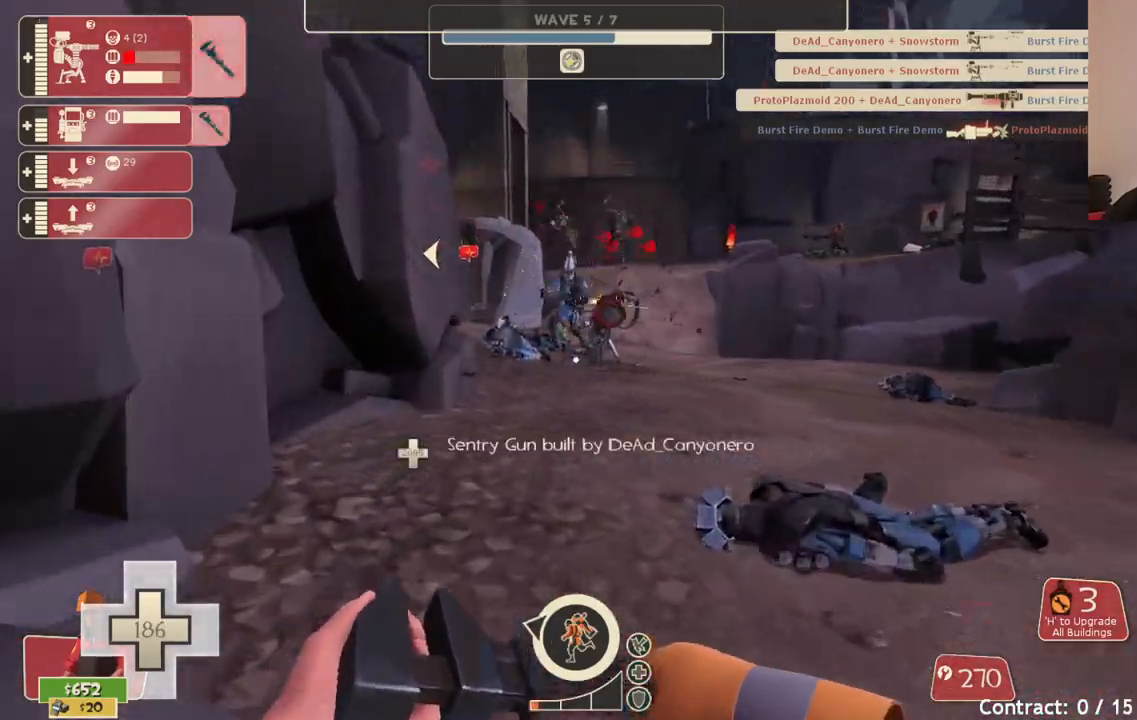
{"buttons": [], "left_stick": "up", "right_stick": "center", "events": []}
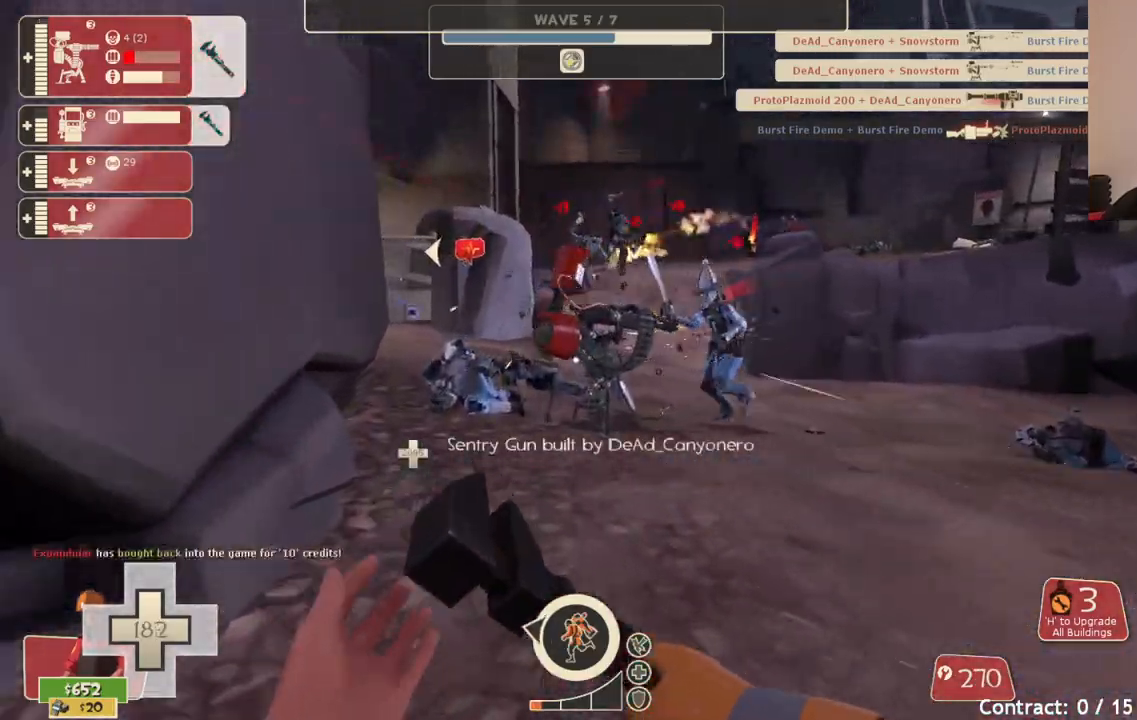
{"buttons": ["R2"], "left_stick": "up-left", "right_stick": "center", "events": [[150, "L3", "down"], [150, "left_stick", "up-left"], [300, "right_stick", "right"], [333, "L3", "up"], [417, "right_stick", "center"], [467, "R2", "down"]]}
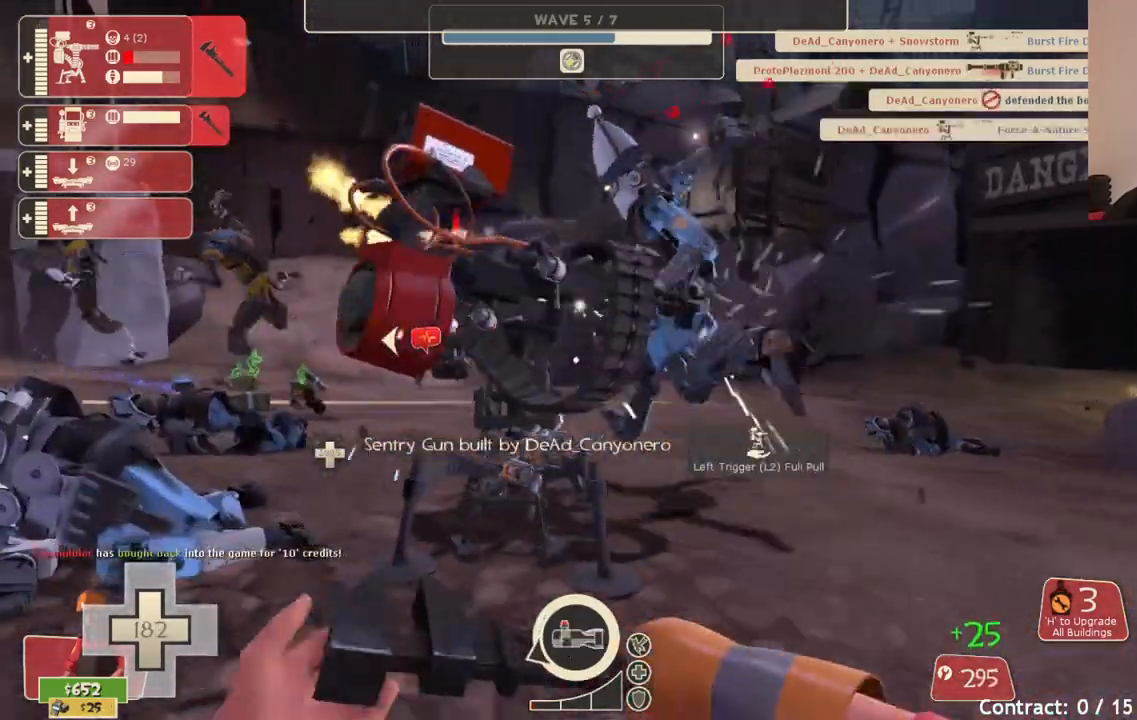
{"buttons": ["R2"], "left_stick": "up", "right_stick": "center", "events": [[300, "left_stick", "up"]]}
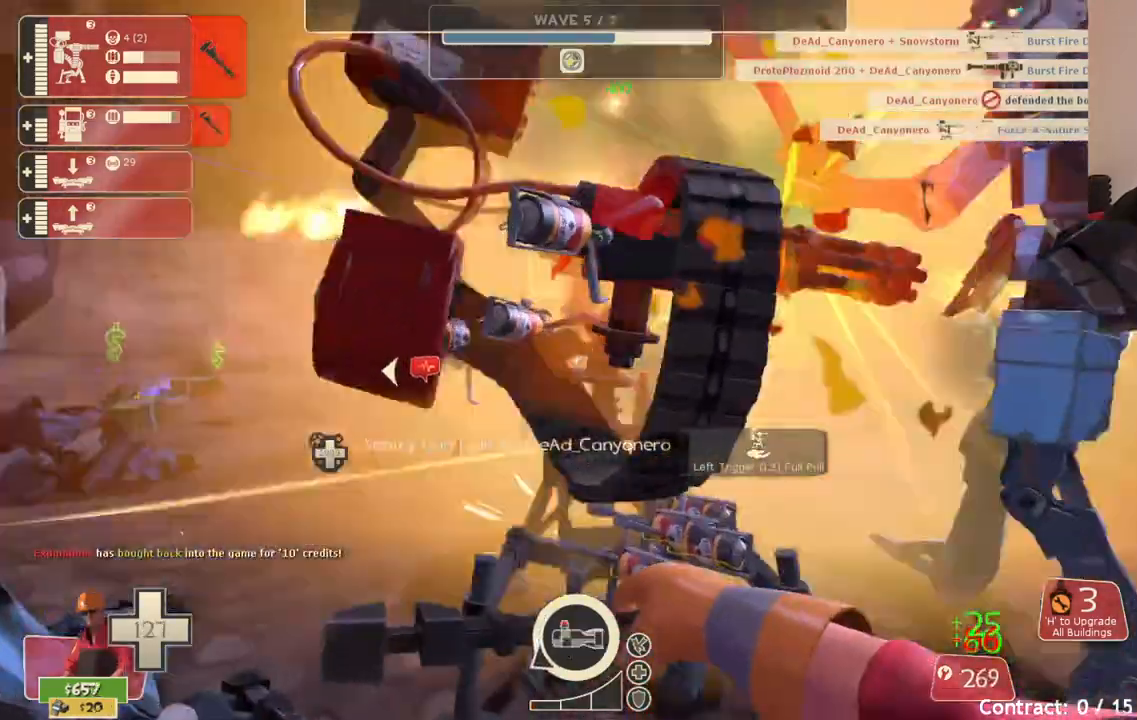
{"buttons": ["R2"], "left_stick": "center", "right_stick": "center", "events": [[33, "left_stick", "center"]]}
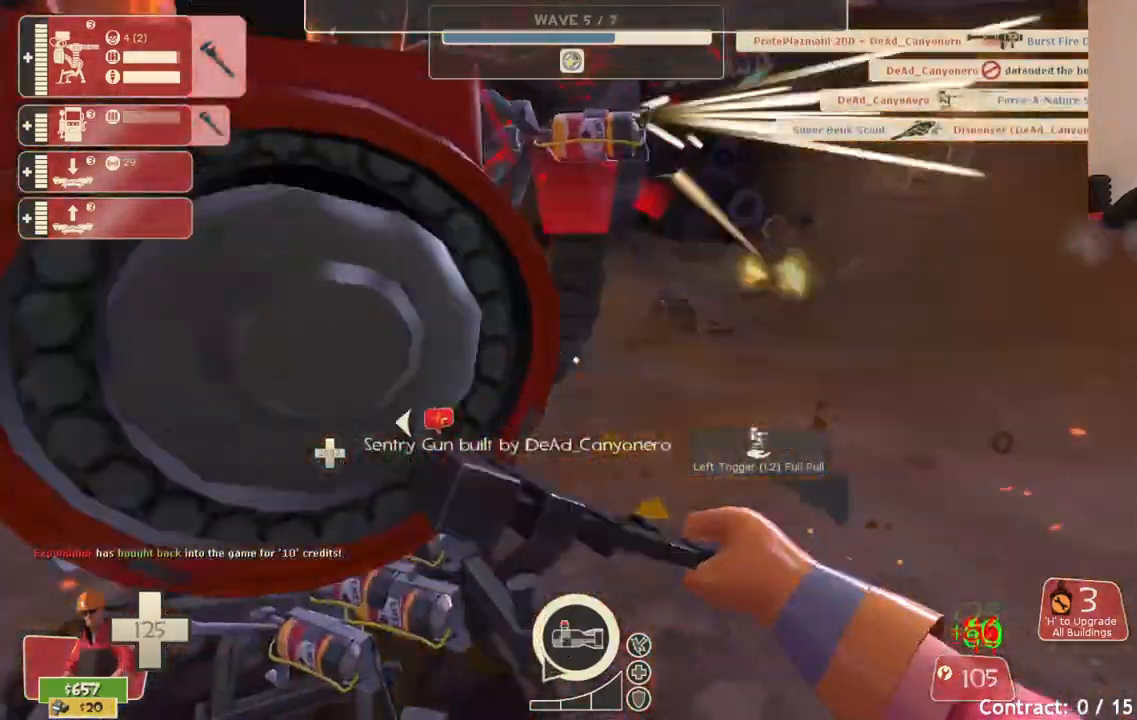
{"buttons": ["R2"], "left_stick": "center", "right_stick": "center", "events": []}
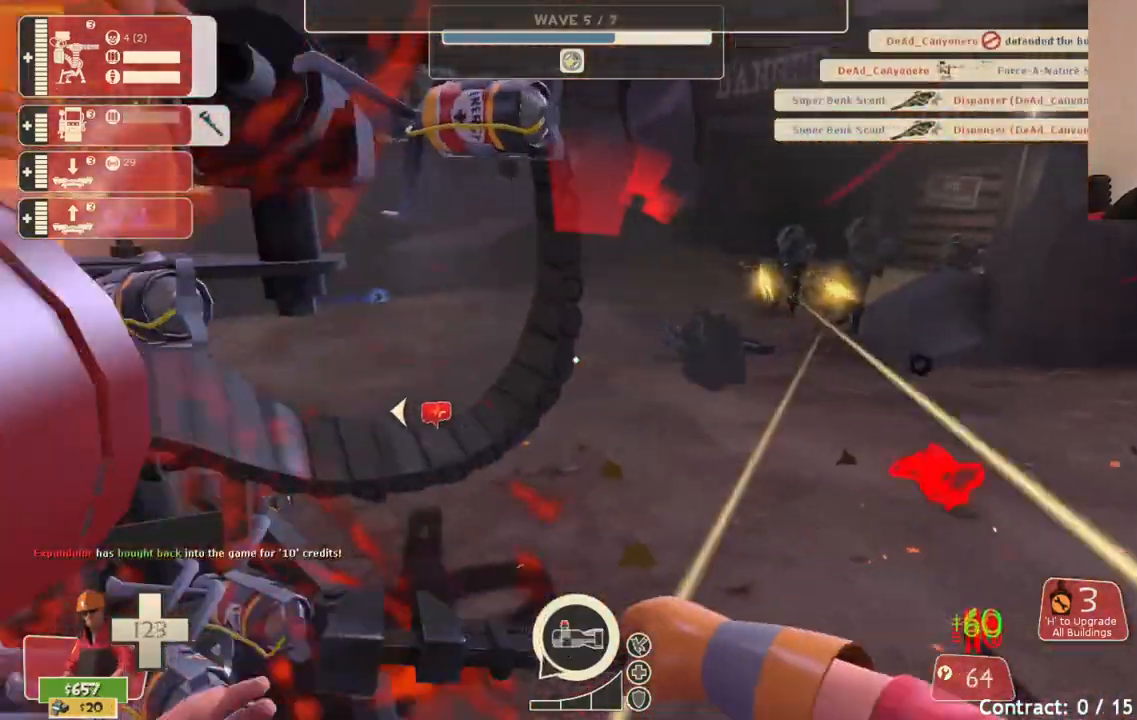
{"buttons": ["R2"], "left_stick": "up-left", "right_stick": "center", "events": [[333, "left_stick", "left"], [383, "left_stick", "up-left"]]}
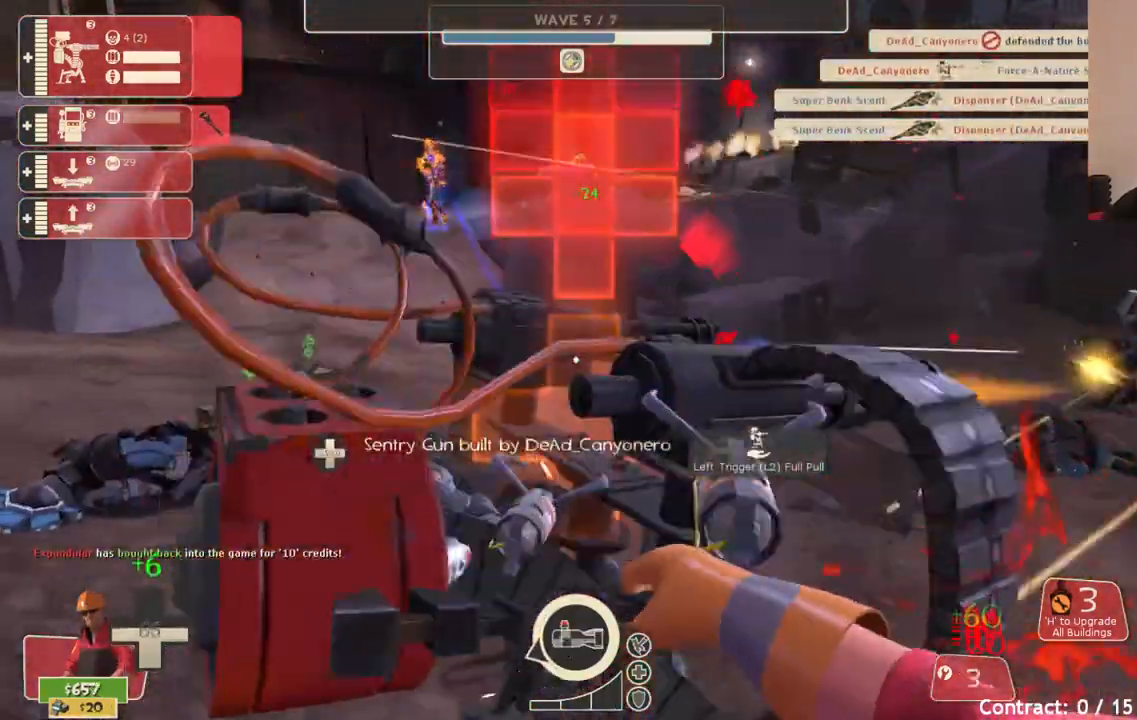
{"buttons": ["R2"], "left_stick": "left", "right_stick": "center", "events": [[83, "left_stick", "center"], [250, "left_stick", "left"]]}
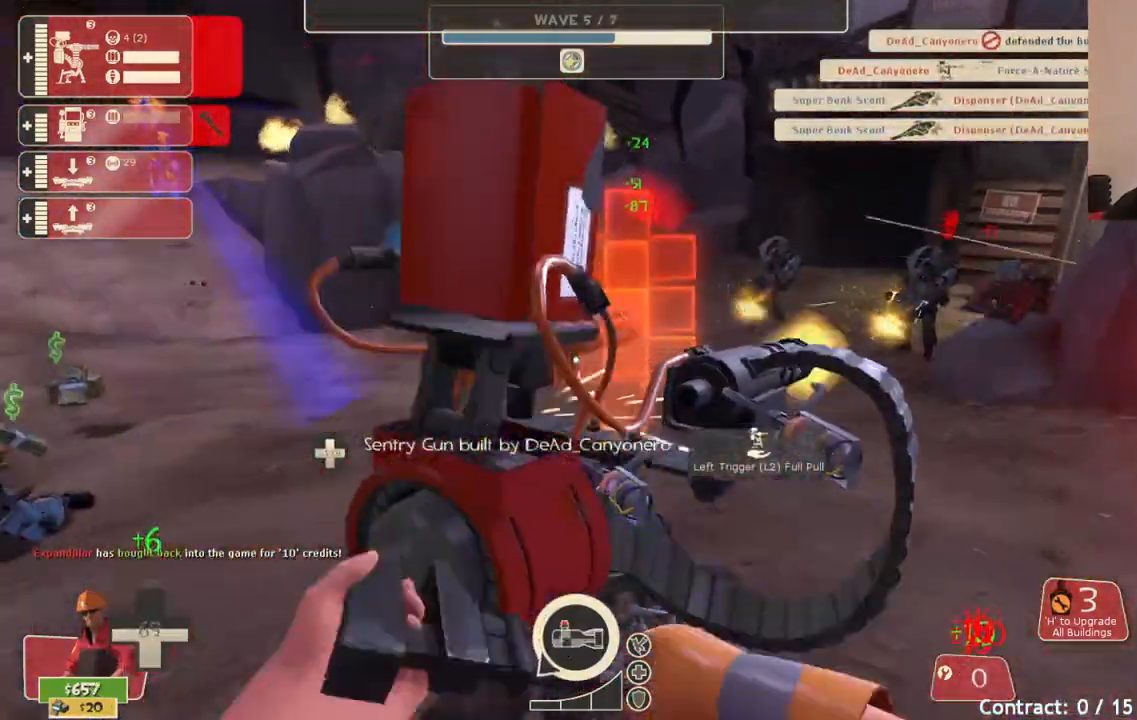
{"buttons": ["R2"], "left_stick": "down-right", "right_stick": "center", "events": [[33, "left_stick", "center"], [250, "left_stick", "down-right"]]}
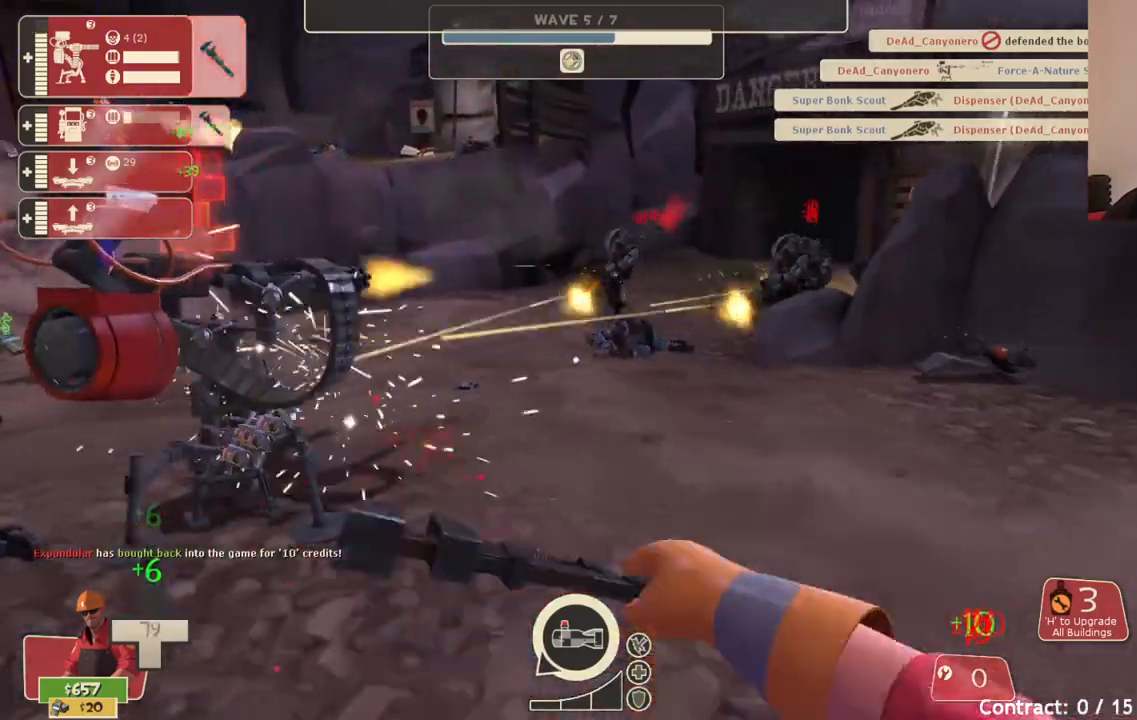
{"buttons": ["R2"], "left_stick": "down-right", "right_stick": "center", "events": []}
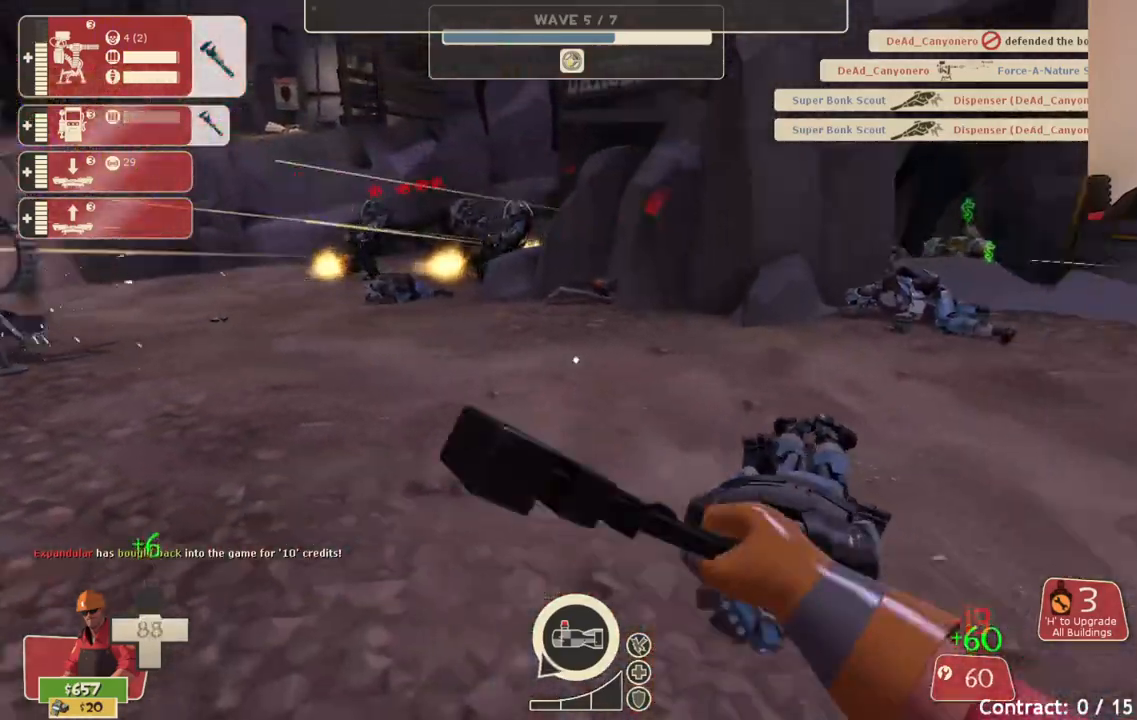
{"buttons": ["R2"], "left_stick": "right", "right_stick": "center", "events": [[133, "left_stick", "right"]]}
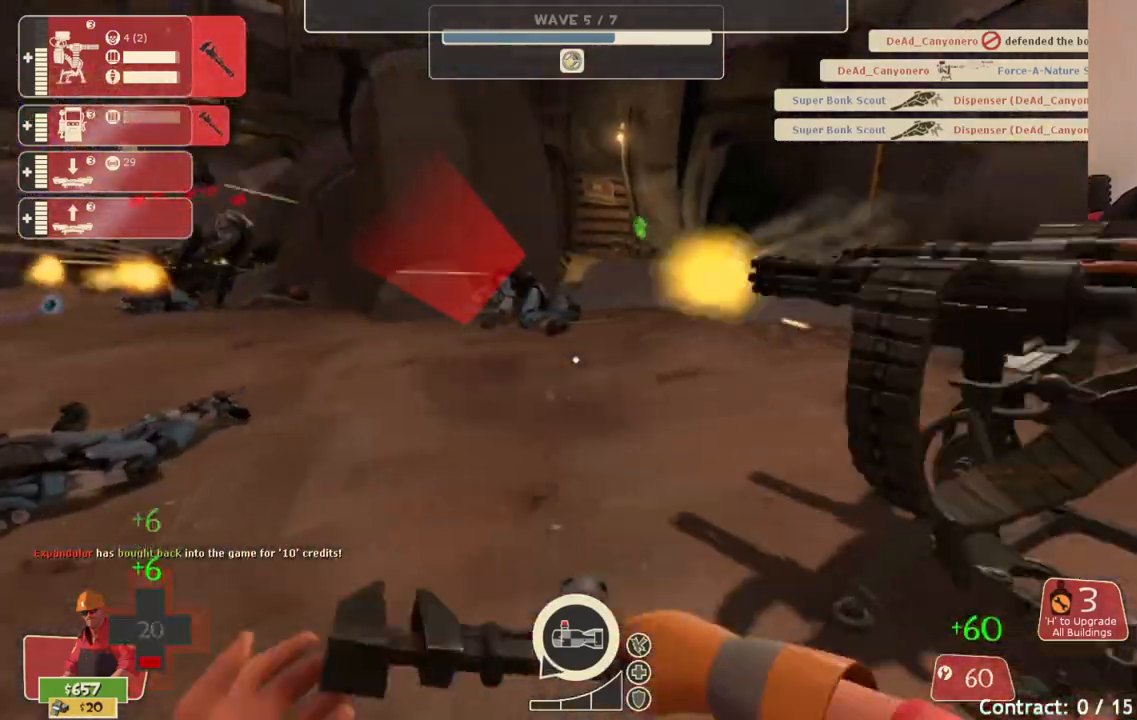
{"buttons": [], "left_stick": "center", "right_stick": "left", "events": [[217, "left_stick", "up-right"], [333, "right_stick", "left"], [367, "left_stick", "up"], [467, "left_stick", "center"], [483, "R2", "up"]]}
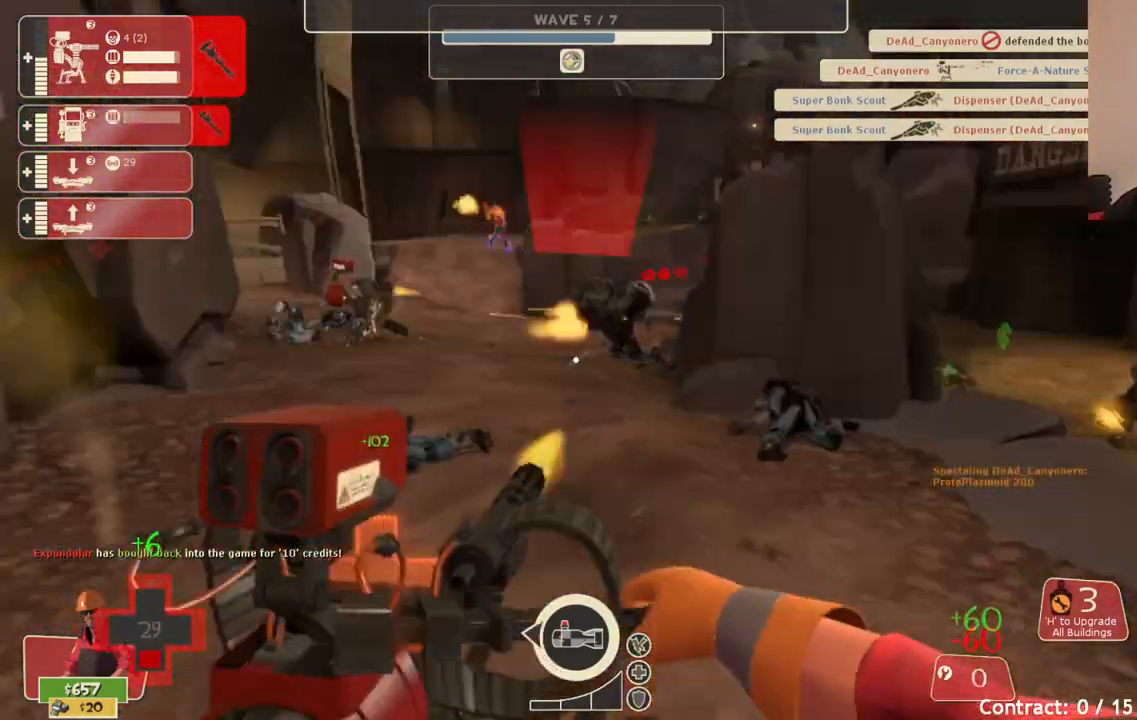
{"buttons": [], "left_stick": "down-left", "right_stick": "center", "events": [[100, "right_stick", "center"], [117, "R1", "down"], [150, "R1", "up"], [233, "R1", "down"], [317, "R1", "up"], [483, "left_stick", "down-left"]]}
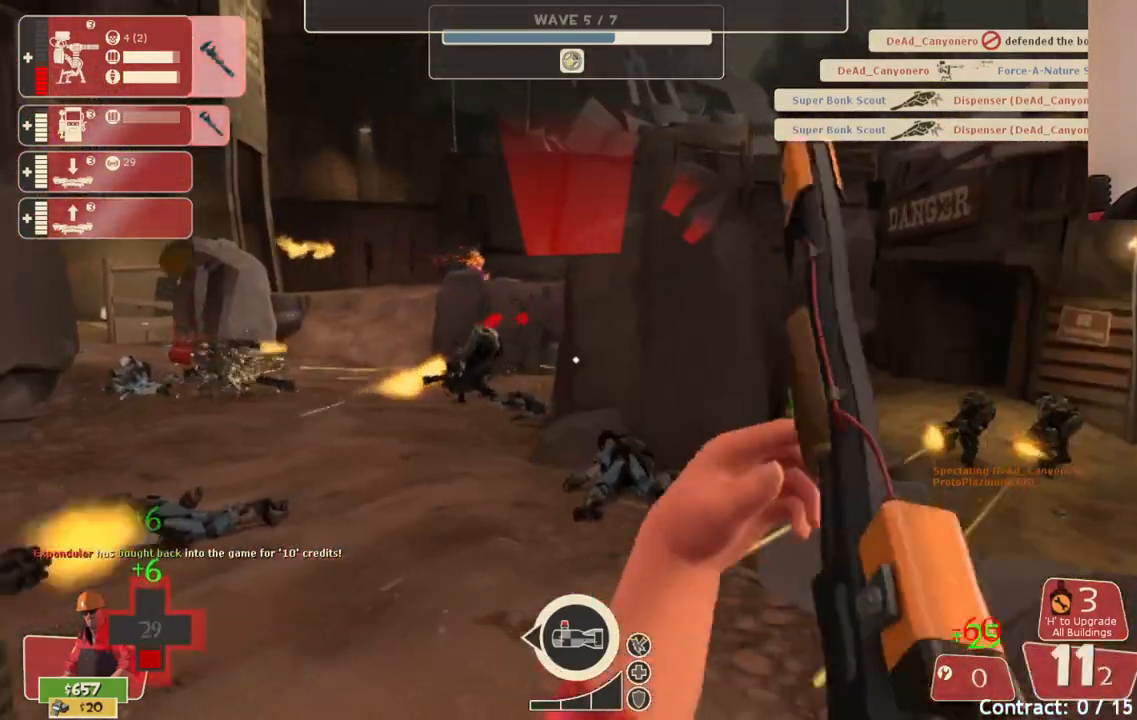
{"buttons": [], "left_stick": "down-left", "right_stick": "center", "events": [[300, "left_stick", "down"], [500, "left_stick", "down-left"]]}
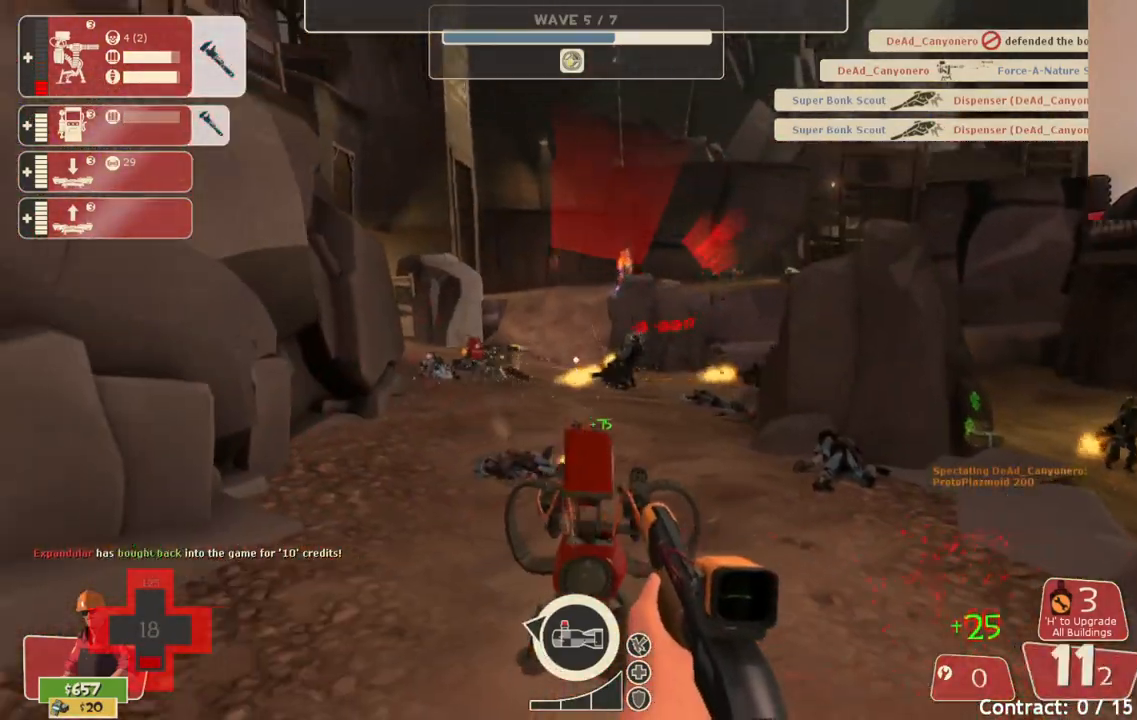
{"buttons": [], "left_stick": "center", "right_stick": "center", "events": [[183, "left_stick", "center"], [217, "R2", "down"], [500, "R2", "up"]]}
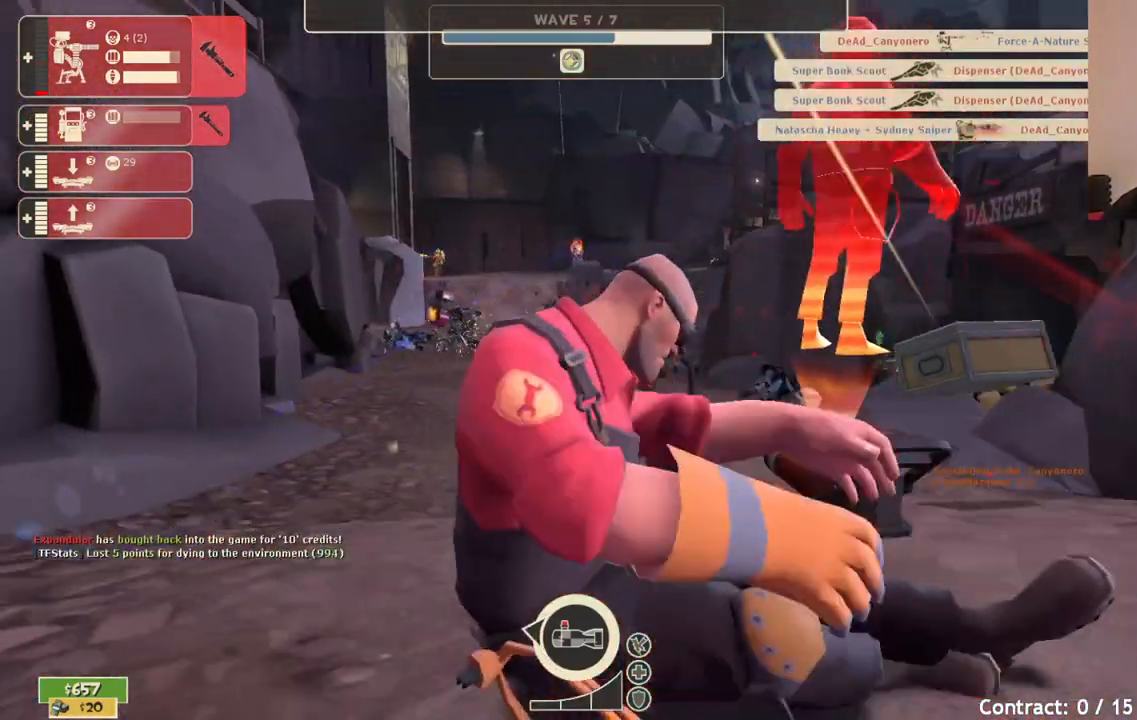
{"buttons": [], "left_stick": "center", "right_stick": "center", "events": []}
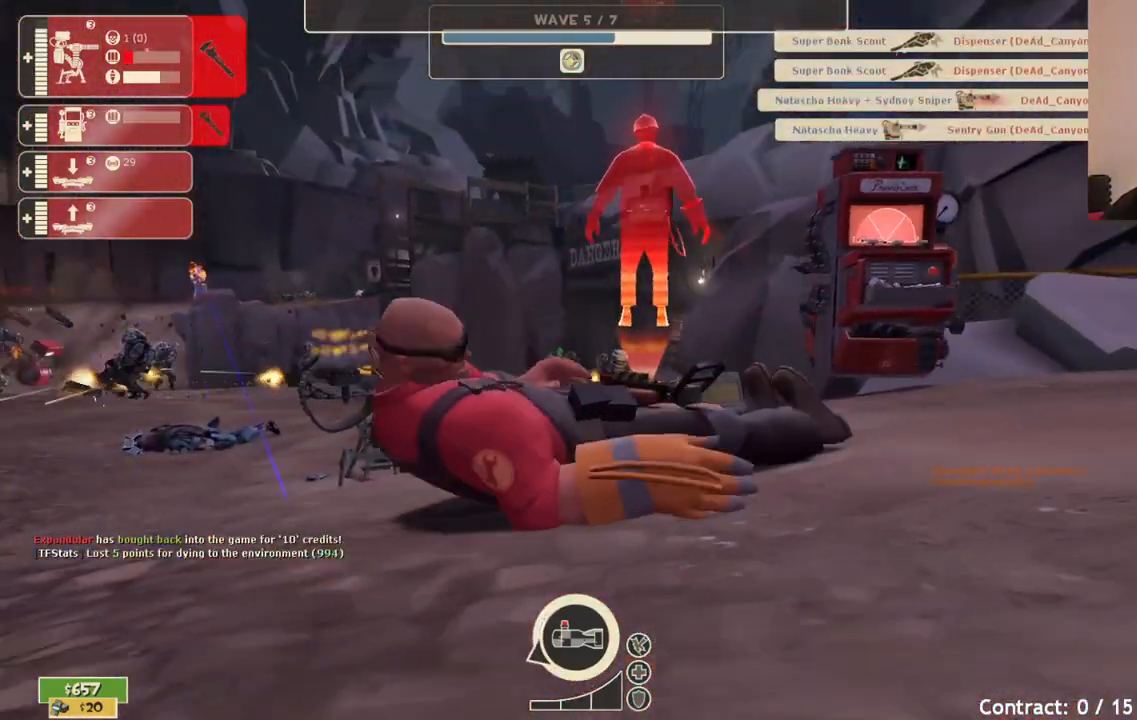
{"buttons": [], "left_stick": "center", "right_stick": "center", "events": []}
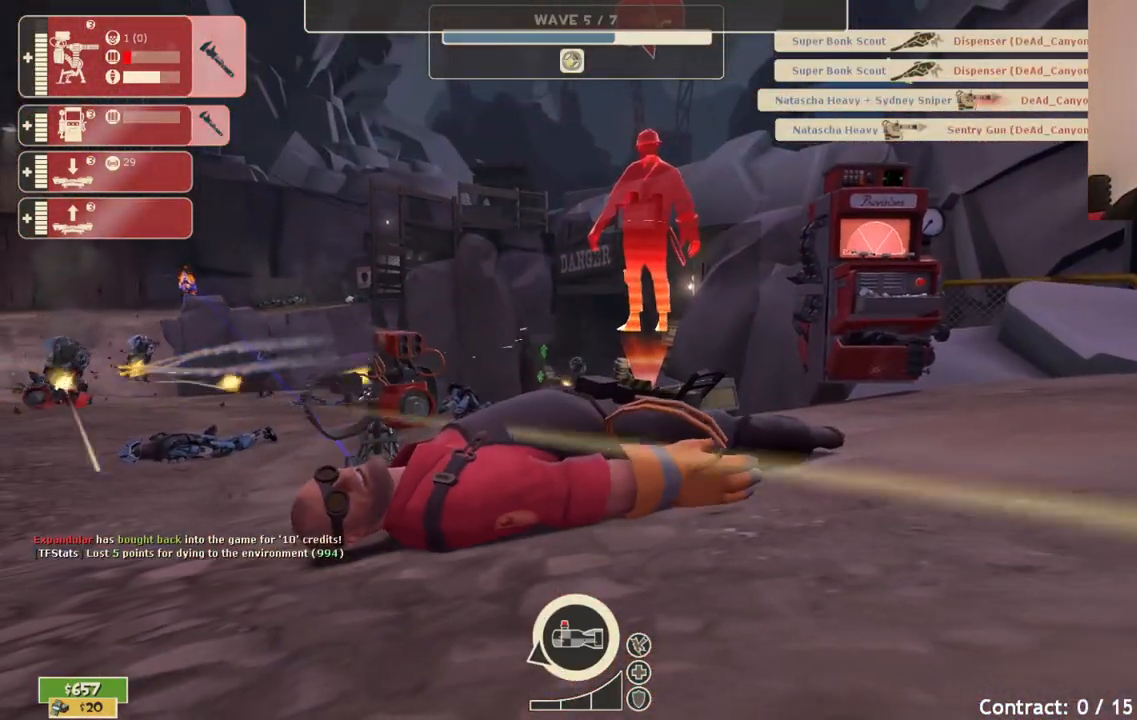
{"buttons": [], "left_stick": "center", "right_stick": "center", "events": []}
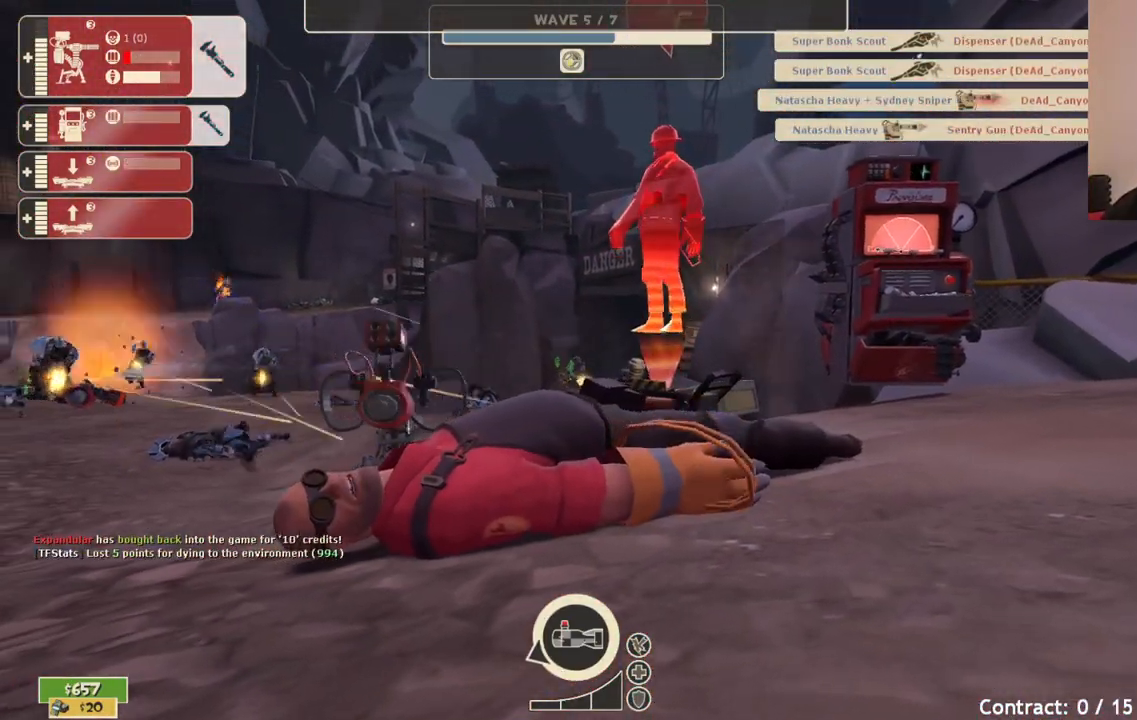
{"buttons": [], "left_stick": "center", "right_stick": "center", "events": []}
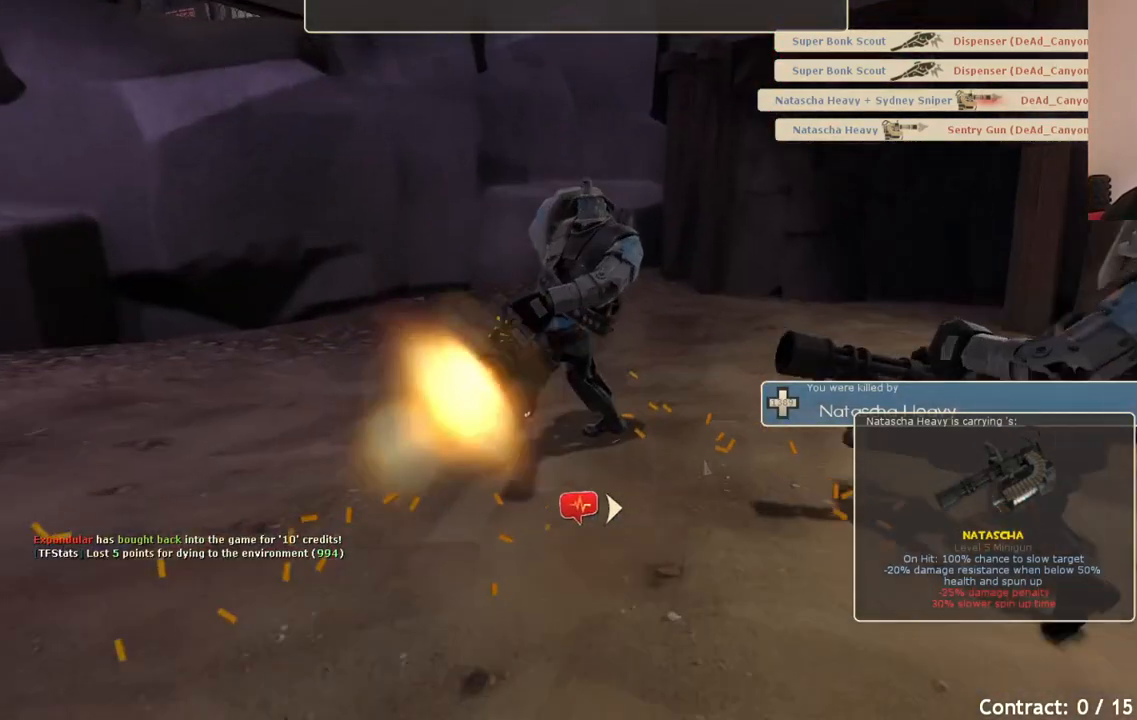
{"buttons": [], "left_stick": "center", "right_stick": "center", "events": []}
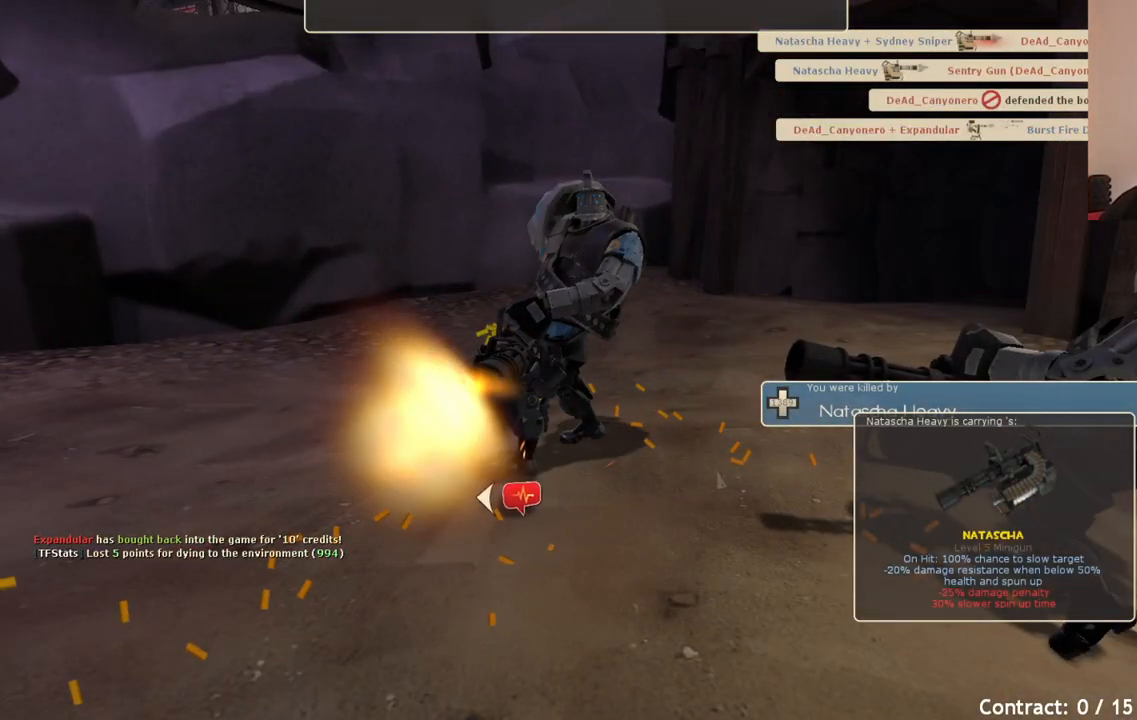
{"buttons": [], "left_stick": "center", "right_stick": "center", "events": []}
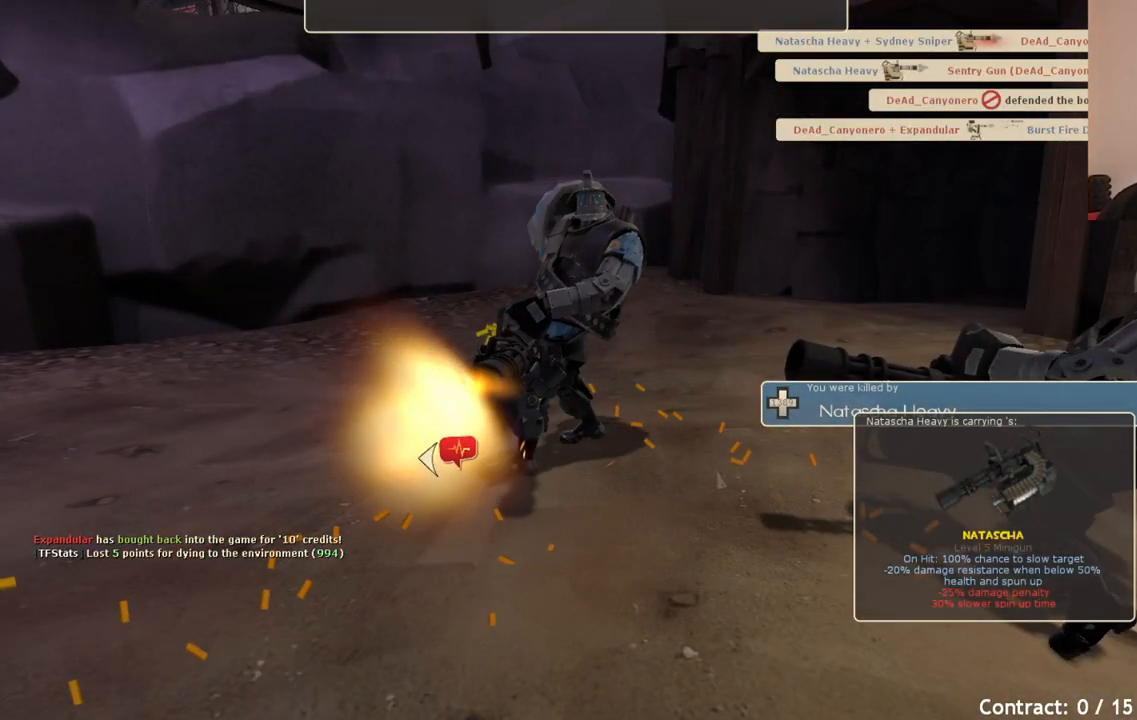
{"buttons": [], "left_stick": "center", "right_stick": "center", "events": []}